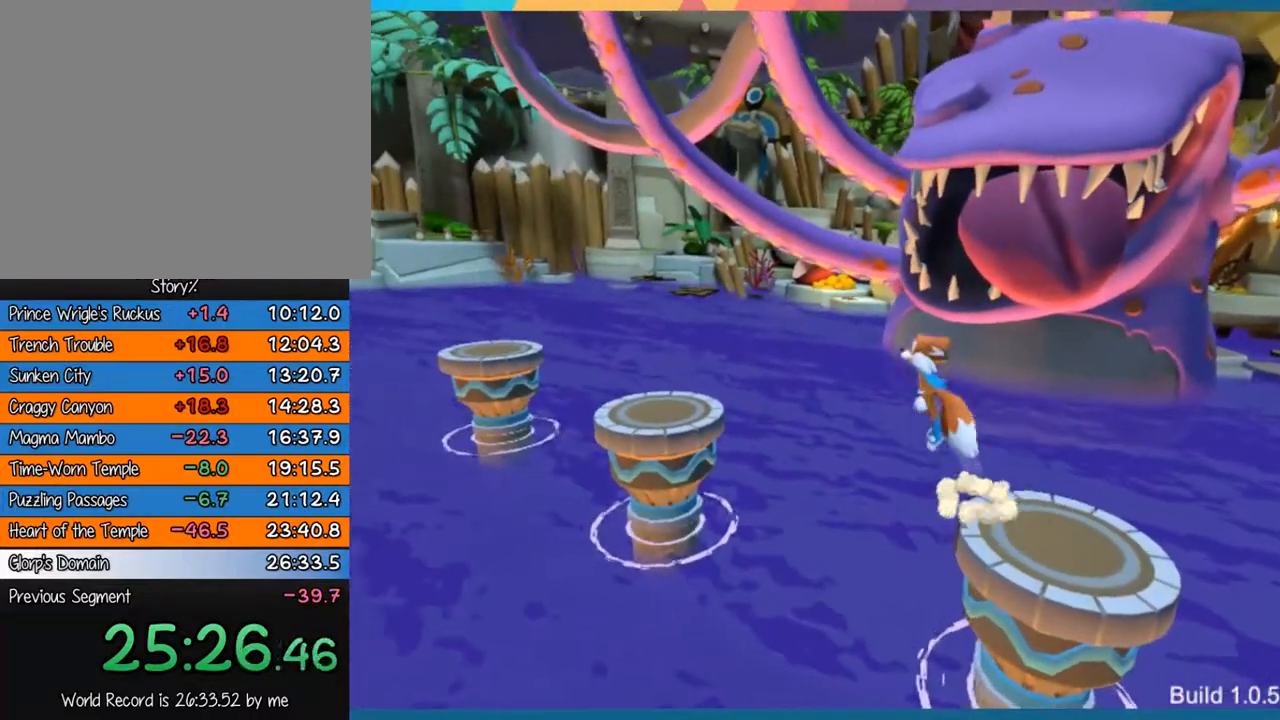
Gameplay with a controller (PlayStation layout); each line is a JSON object with the inputs held at the frame after it. "events" lists button and stick changes between this image and that frame as [ms after this image, input, new state], when the widget could be followed in between. Not read: L3 R3.
{"buttons": [], "left_stick": "left", "right_stick": "center", "events": [[100, "CROSS", "up"], [300, "CROSS", "down"], [450, "CROSS", "up"]]}
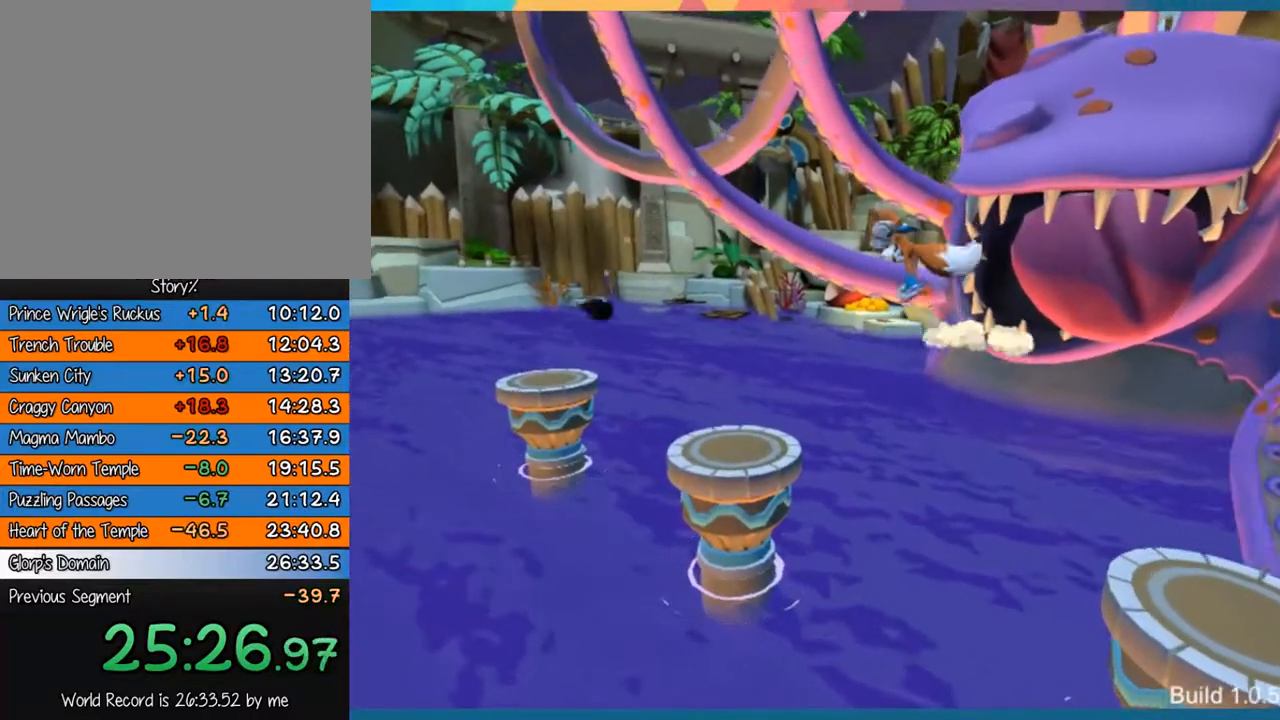
{"buttons": [], "left_stick": "left", "right_stick": "center", "events": []}
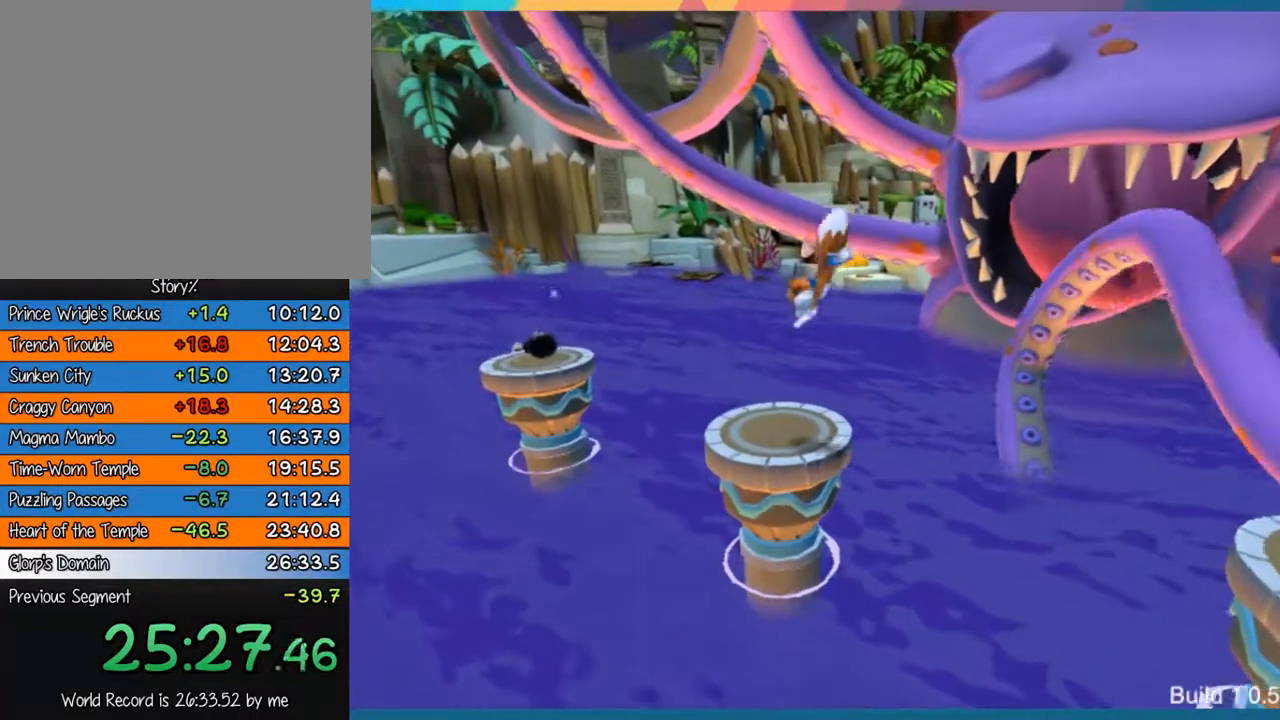
{"buttons": ["CROSS"], "left_stick": "left", "right_stick": "center", "events": [[17, "left_stick", "center"], [150, "left_stick", "left"], [383, "CROSS", "down"]]}
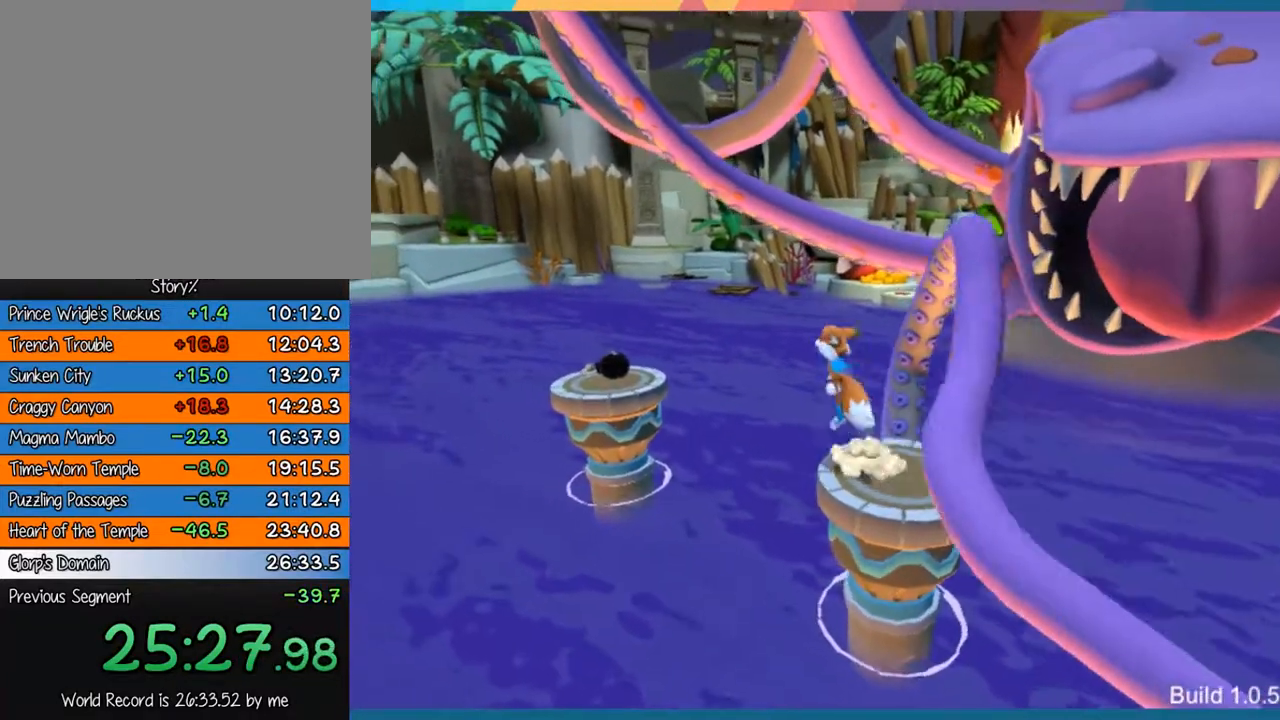
{"buttons": ["CROSS"], "left_stick": "left", "right_stick": "center", "events": [[183, "CROSS", "up"], [383, "CROSS", "down"]]}
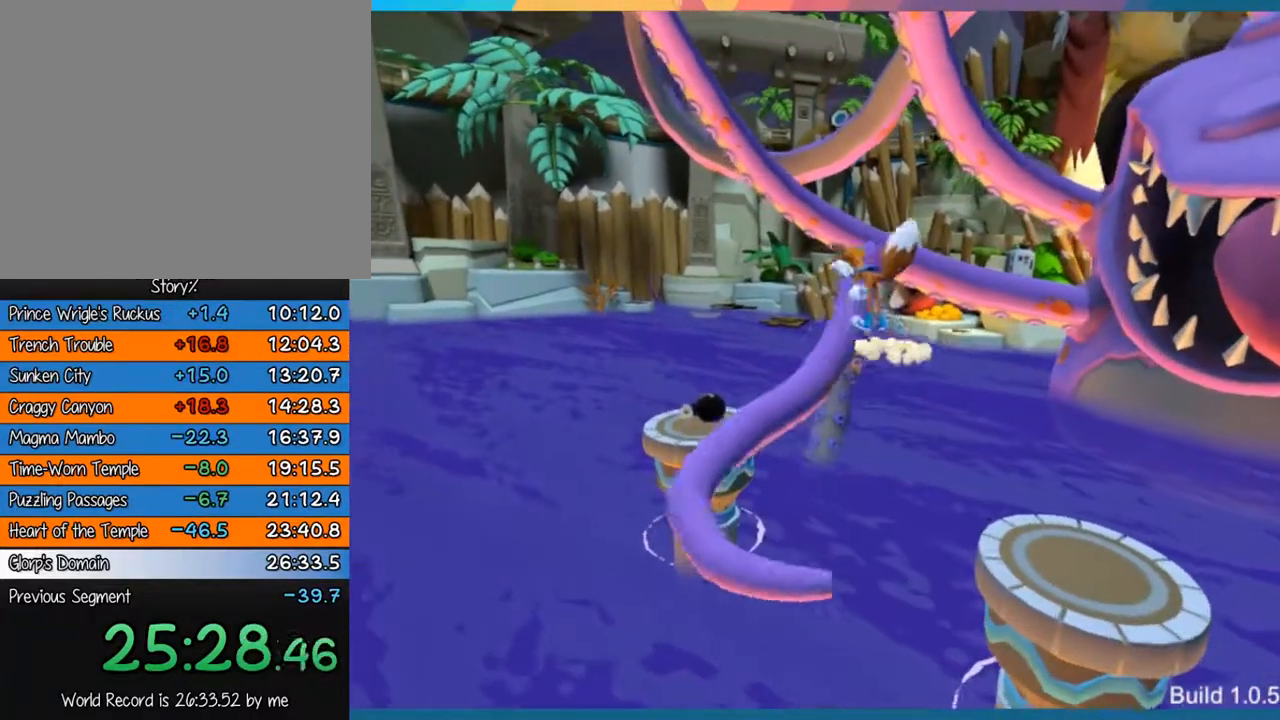
{"buttons": [], "left_stick": "left", "right_stick": "center", "events": [[167, "CROSS", "up"]]}
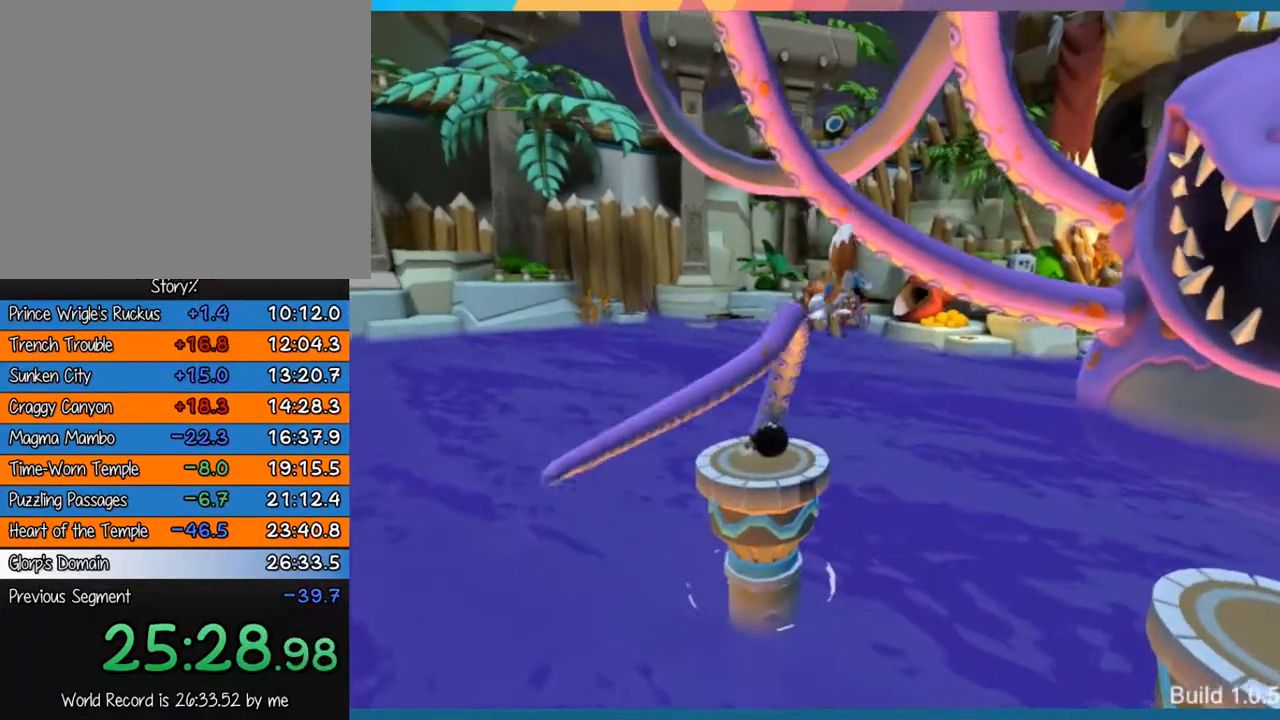
{"buttons": [], "left_stick": "center", "right_stick": "center", "events": [[333, "left_stick", "center"]]}
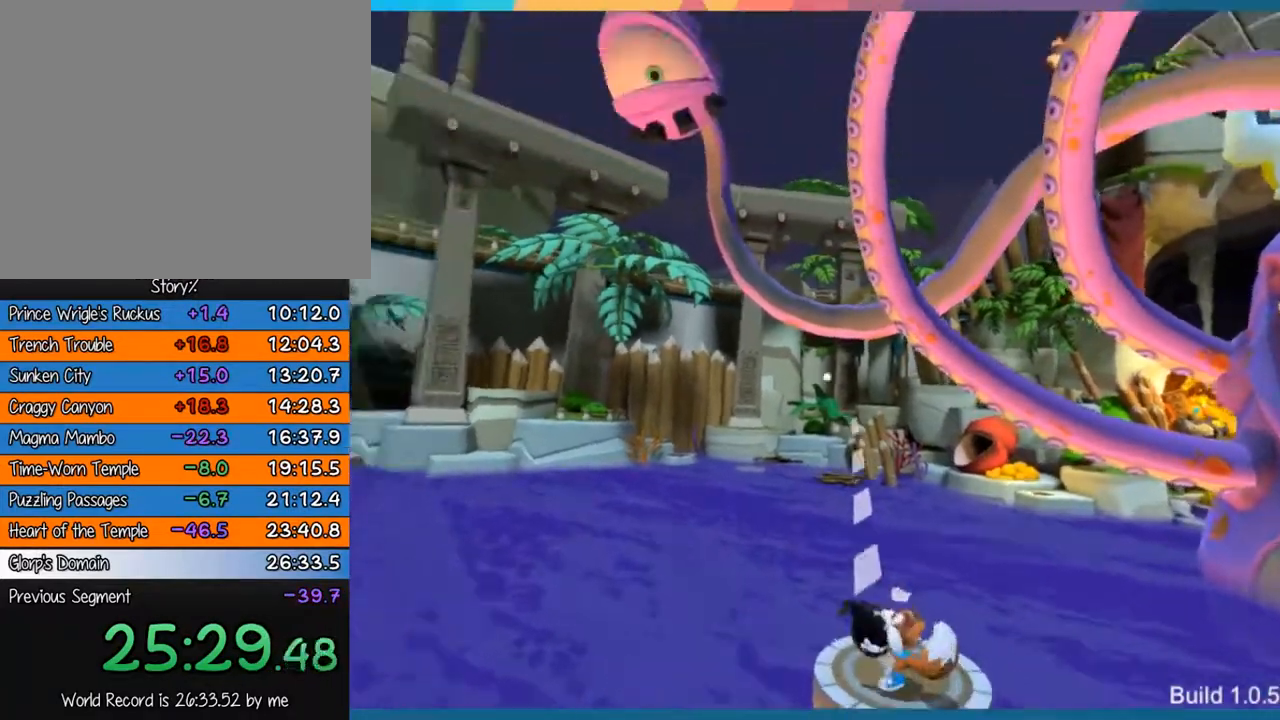
{"buttons": [], "left_stick": "center", "right_stick": "center", "events": []}
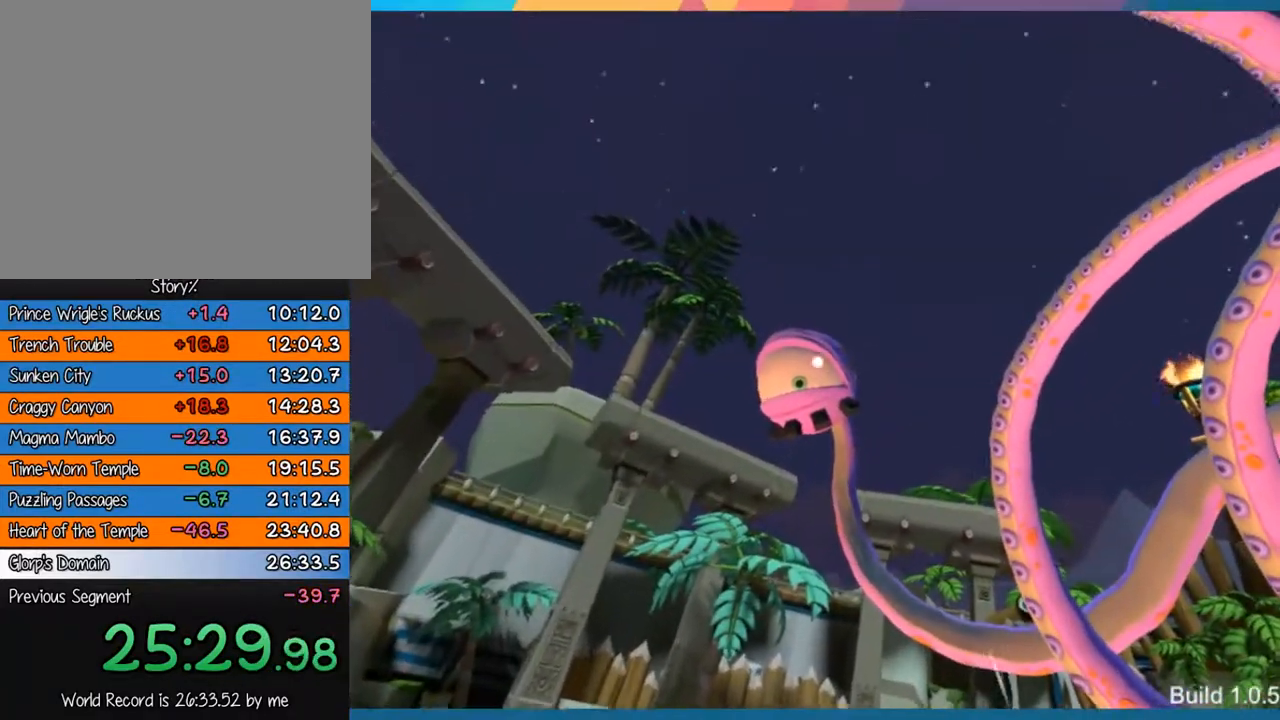
{"buttons": [], "left_stick": "center", "right_stick": "center", "events": [[233, "SQUARE", "down"], [317, "SQUARE", "up"]]}
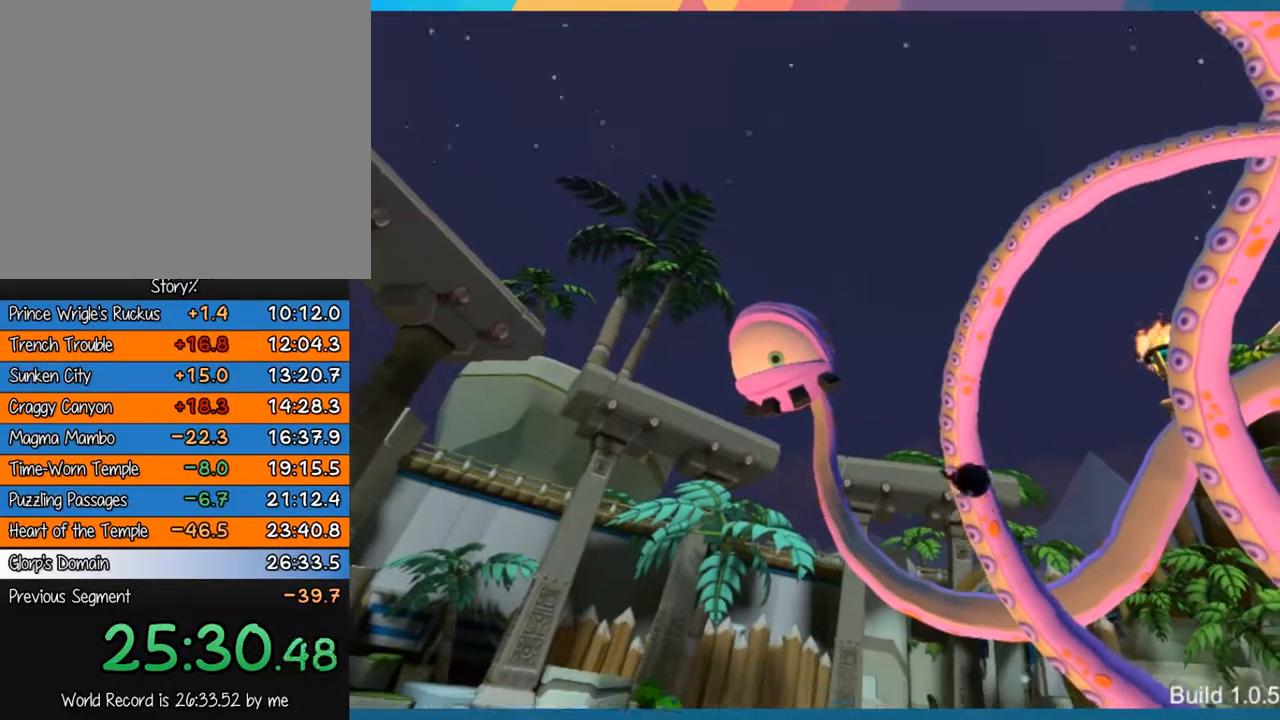
{"buttons": [], "left_stick": "center", "right_stick": "center", "events": []}
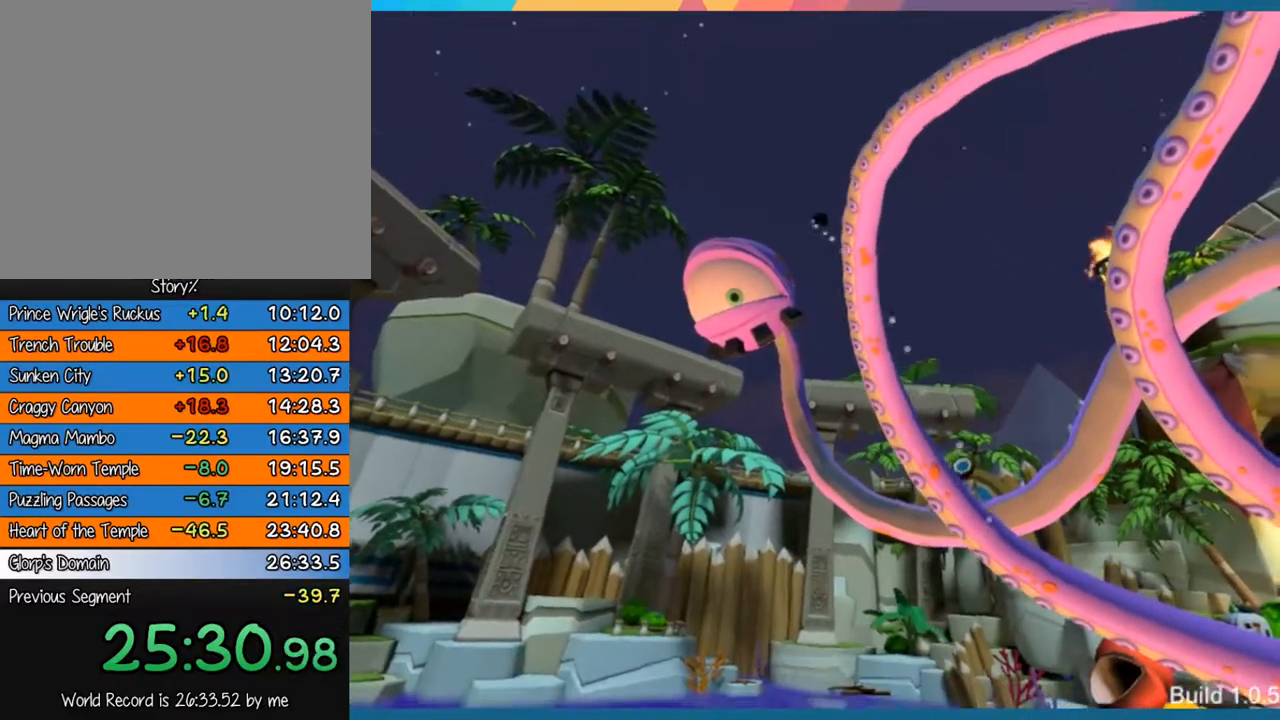
{"buttons": [], "left_stick": "center", "right_stick": "center", "events": []}
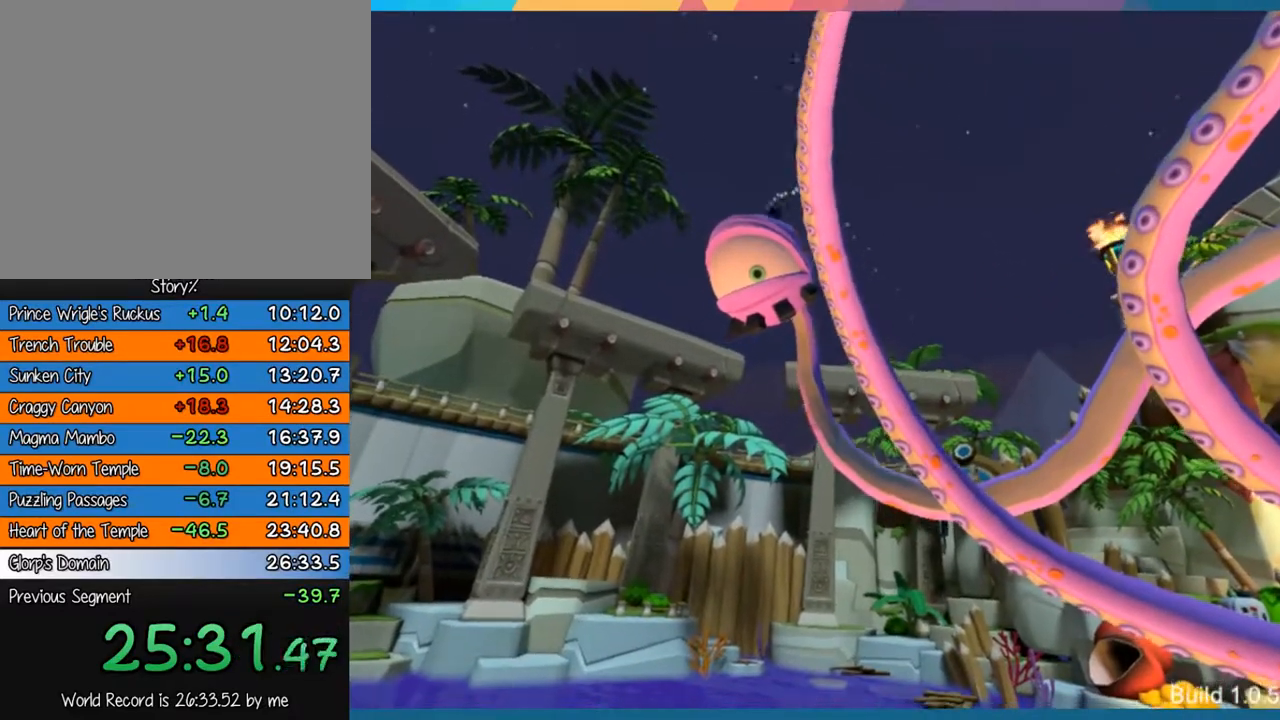
{"buttons": [], "left_stick": "center", "right_stick": "center", "events": []}
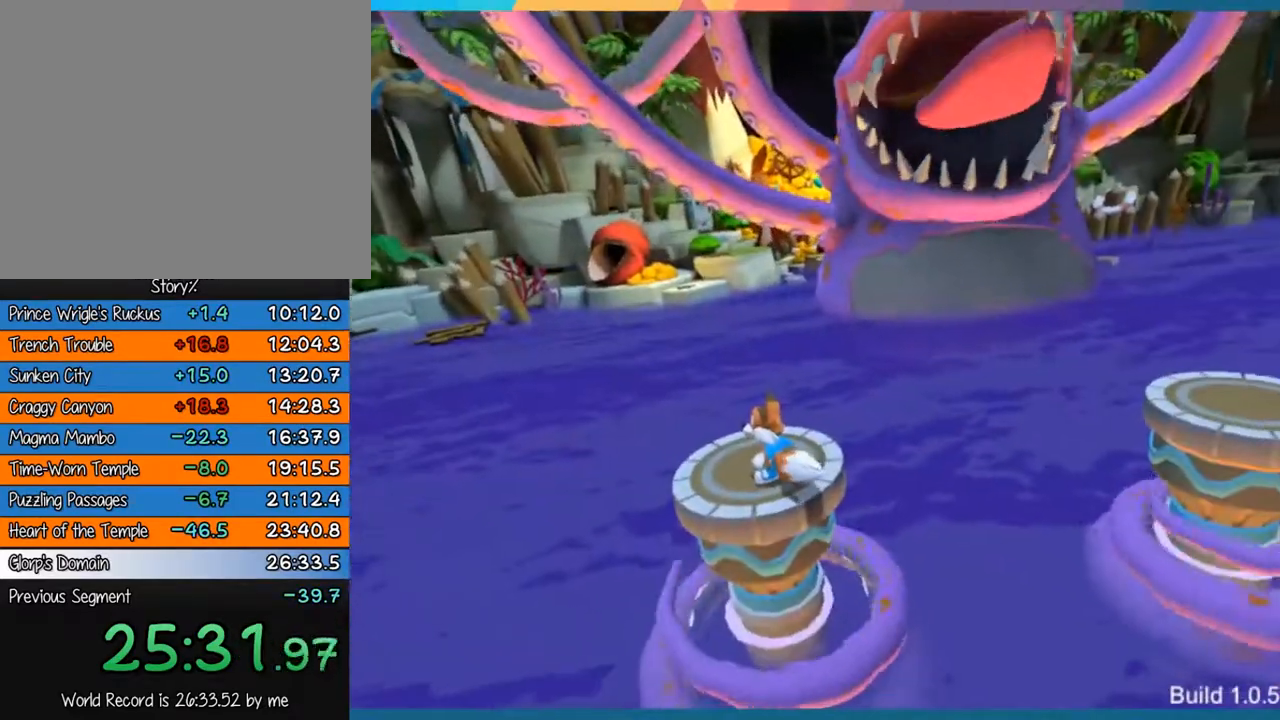
{"buttons": [], "left_stick": "center", "right_stick": "center", "events": [[300, "left_stick", "up-left"], [467, "left_stick", "center"]]}
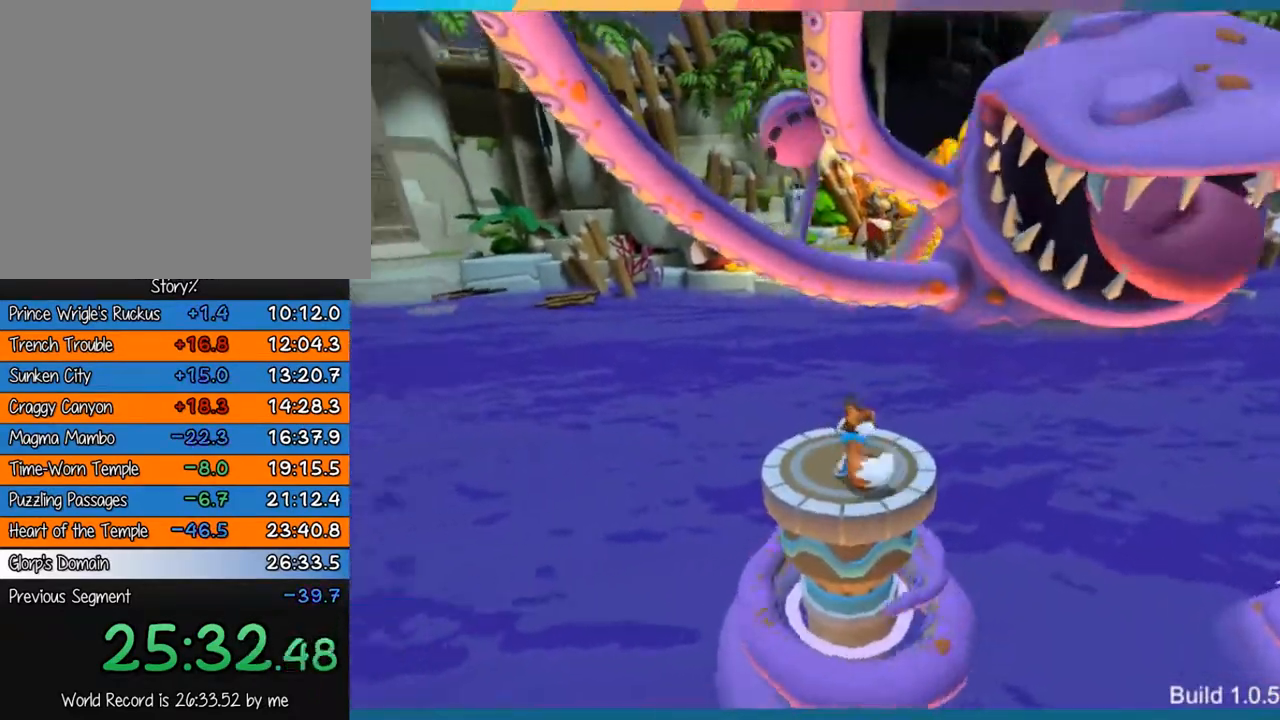
{"buttons": [], "left_stick": "center", "right_stick": "center", "events": []}
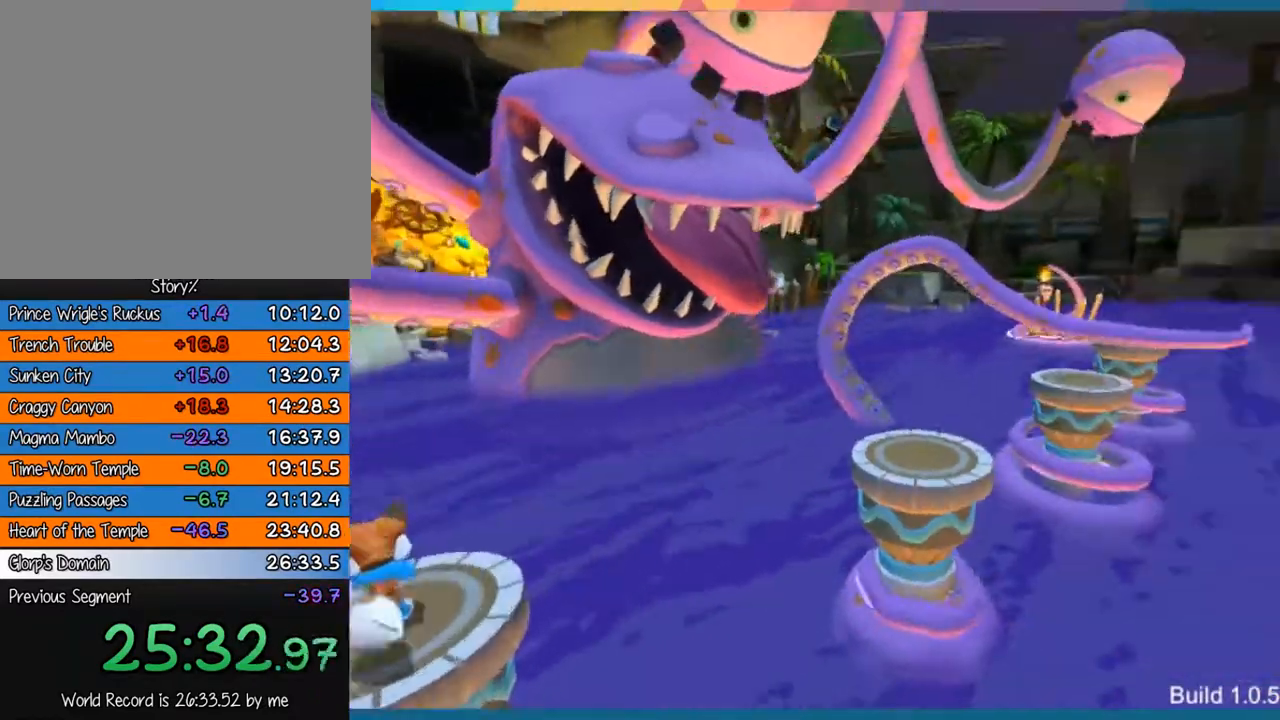
{"buttons": [], "left_stick": "center", "right_stick": "center", "events": []}
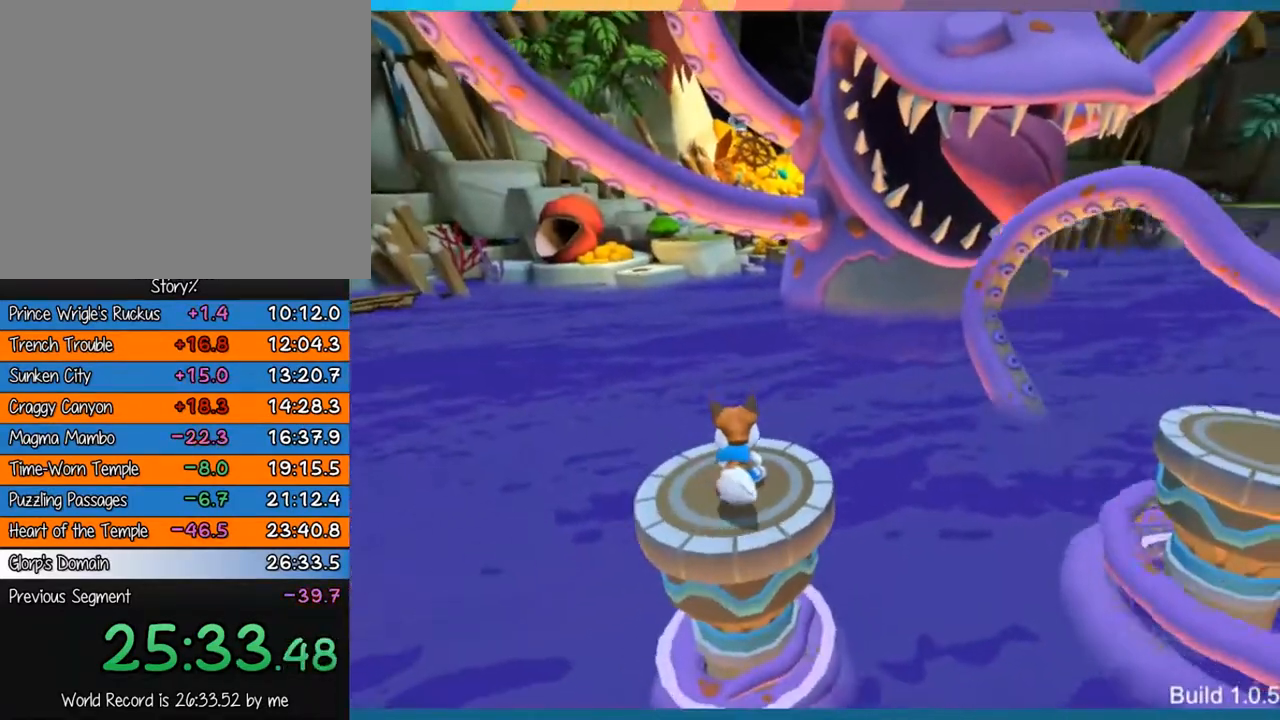
{"buttons": [], "left_stick": "right", "right_stick": "center", "events": [[450, "left_stick", "right"]]}
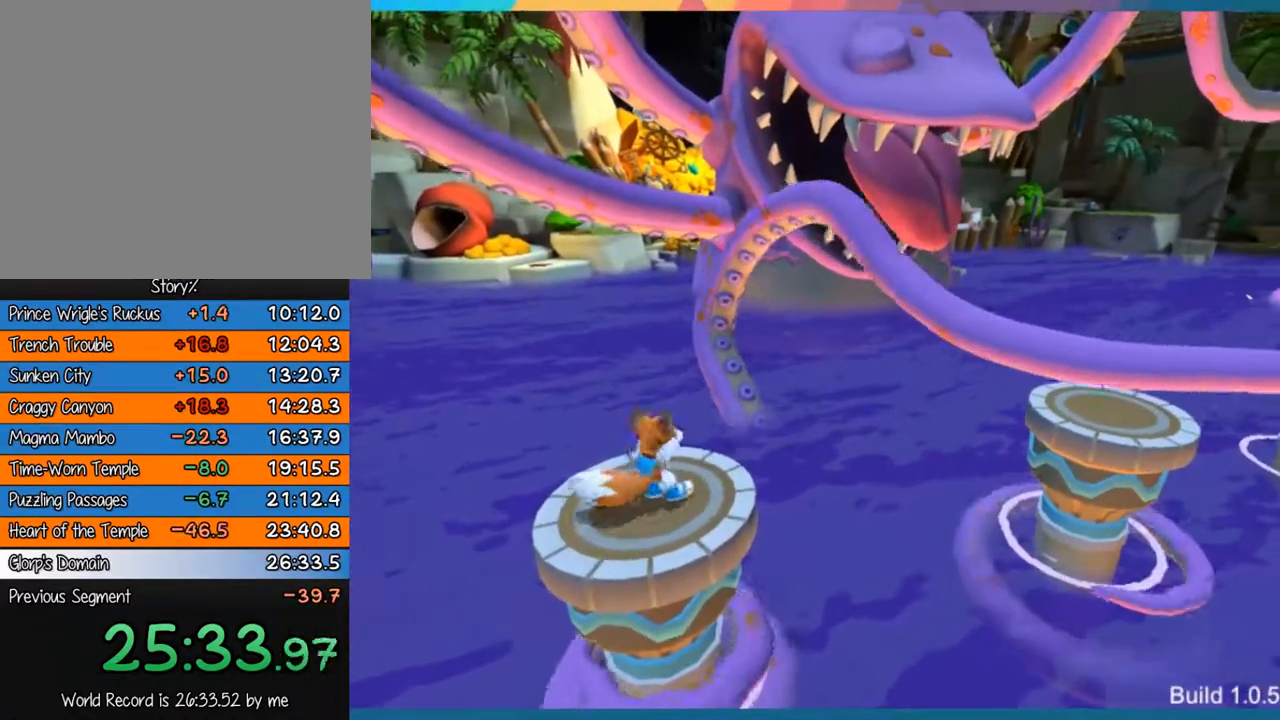
{"buttons": [], "left_stick": "right", "right_stick": "center", "events": [[83, "CROSS", "down"], [383, "CROSS", "up"]]}
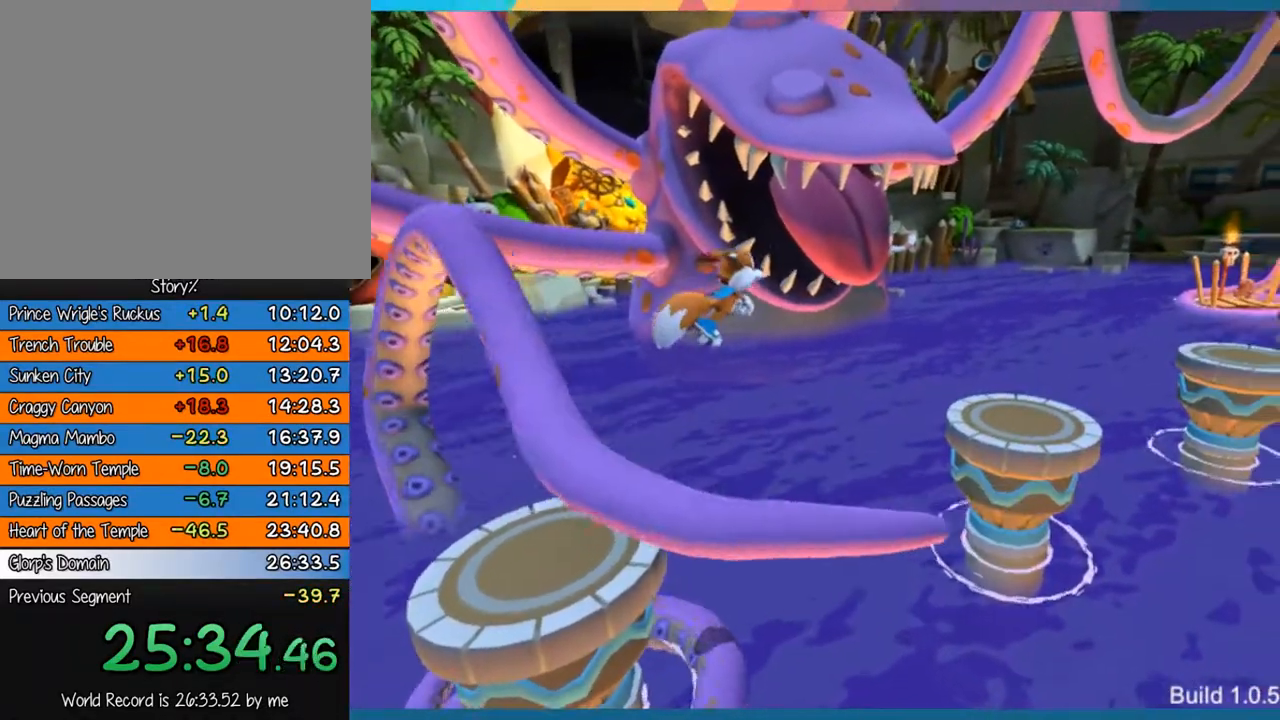
{"buttons": [], "left_stick": "right", "right_stick": "center", "events": [[250, "CROSS", "down"], [417, "CROSS", "up"]]}
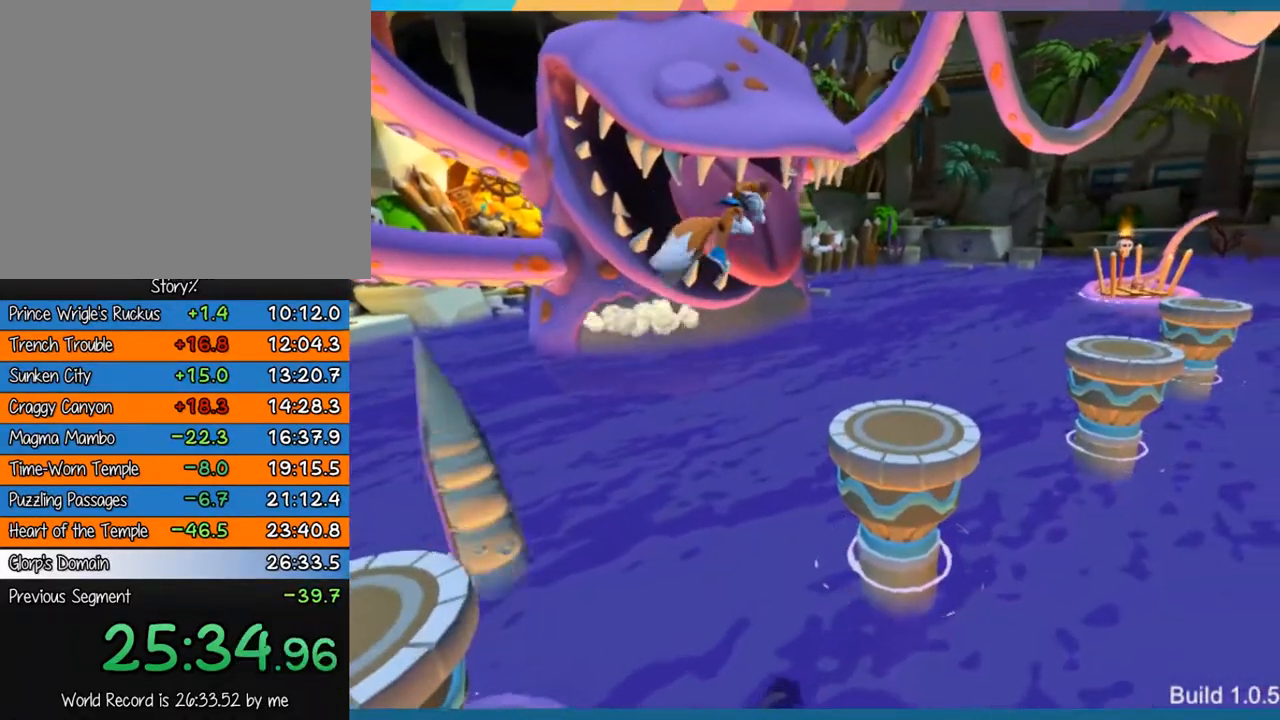
{"buttons": [], "left_stick": "center", "right_stick": "center", "events": [[433, "left_stick", "center"]]}
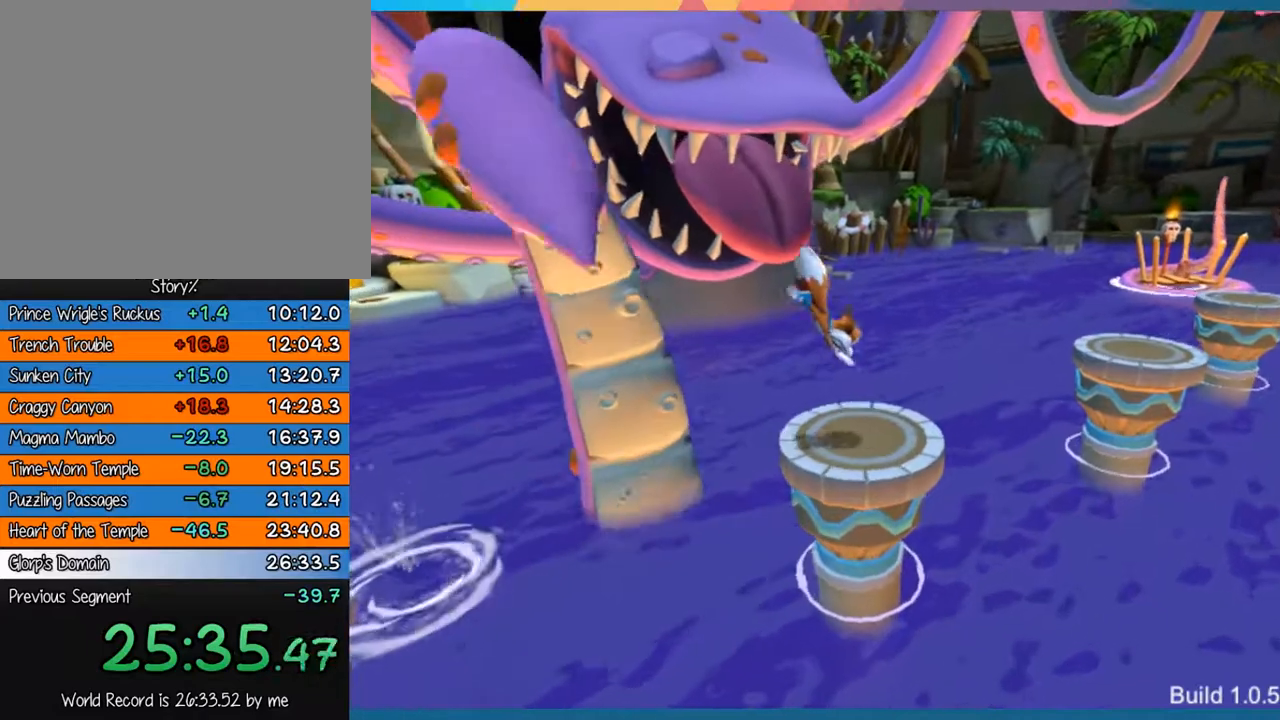
{"buttons": [], "left_stick": "up", "right_stick": "center", "events": [[133, "left_stick", "down"], [200, "left_stick", "center"], [467, "left_stick", "up"]]}
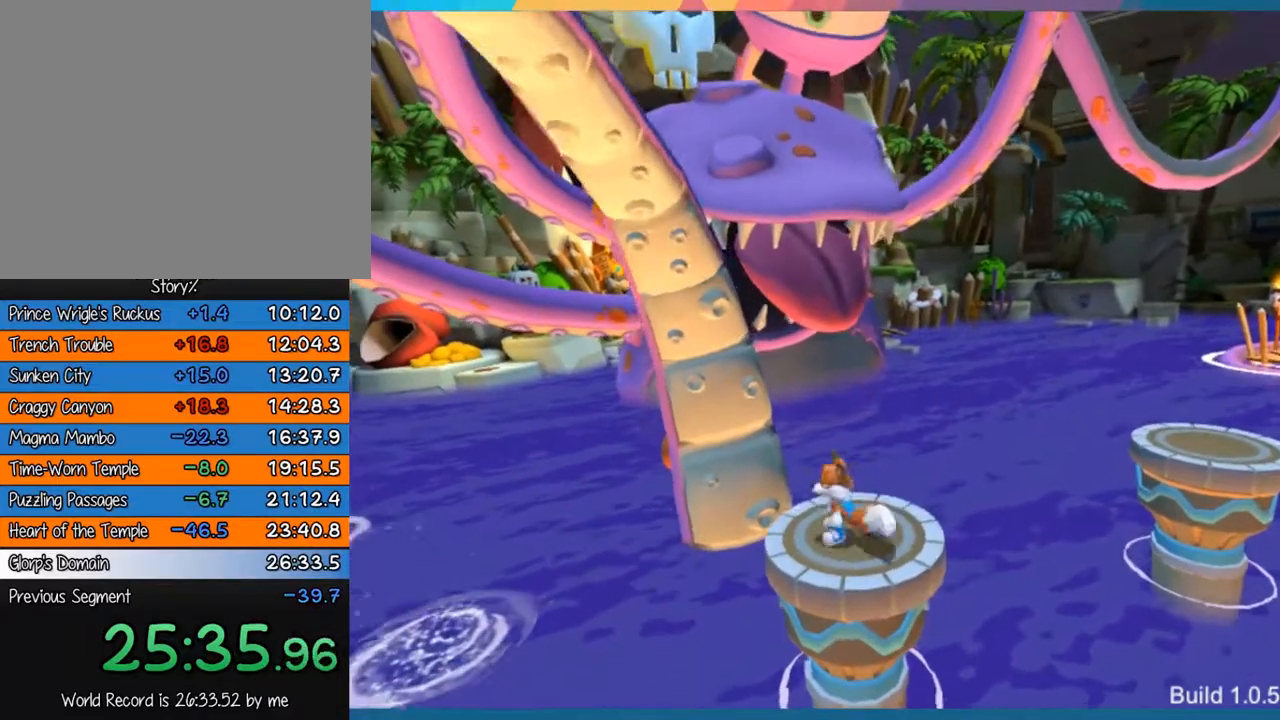
{"buttons": [], "left_stick": "right", "right_stick": "center", "events": [[67, "left_stick", "center"], [400, "left_stick", "right"]]}
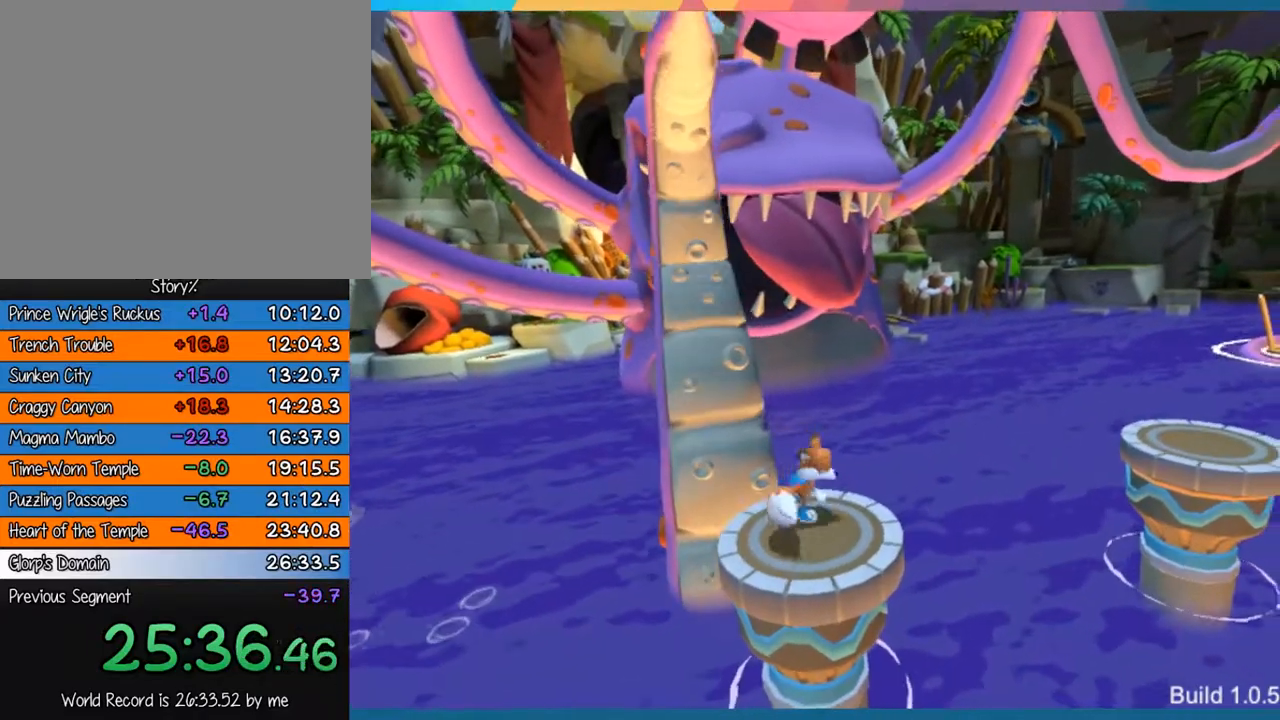
{"buttons": [], "left_stick": "right", "right_stick": "center", "events": [[233, "CROSS", "down"], [483, "CROSS", "up"]]}
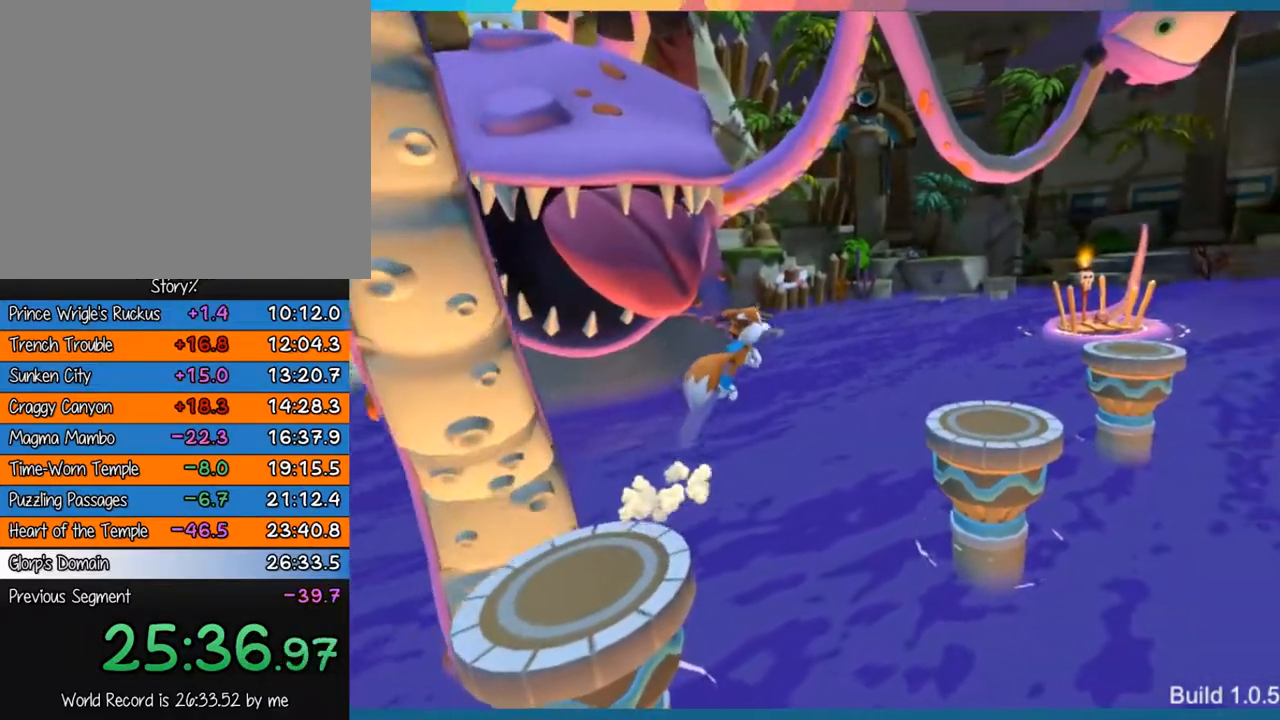
{"buttons": [], "left_stick": "right", "right_stick": "center", "events": [[217, "CROSS", "down"], [317, "CROSS", "up"]]}
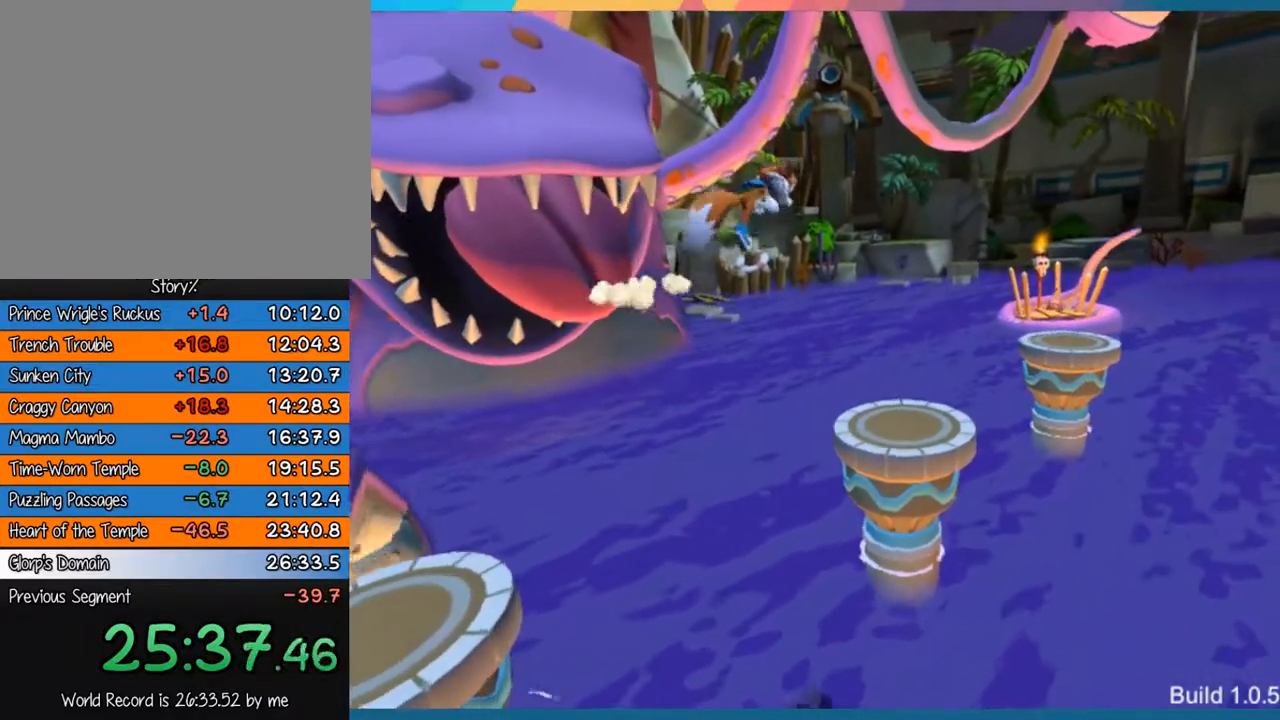
{"buttons": [], "left_stick": "center", "right_stick": "center", "events": [[383, "left_stick", "center"]]}
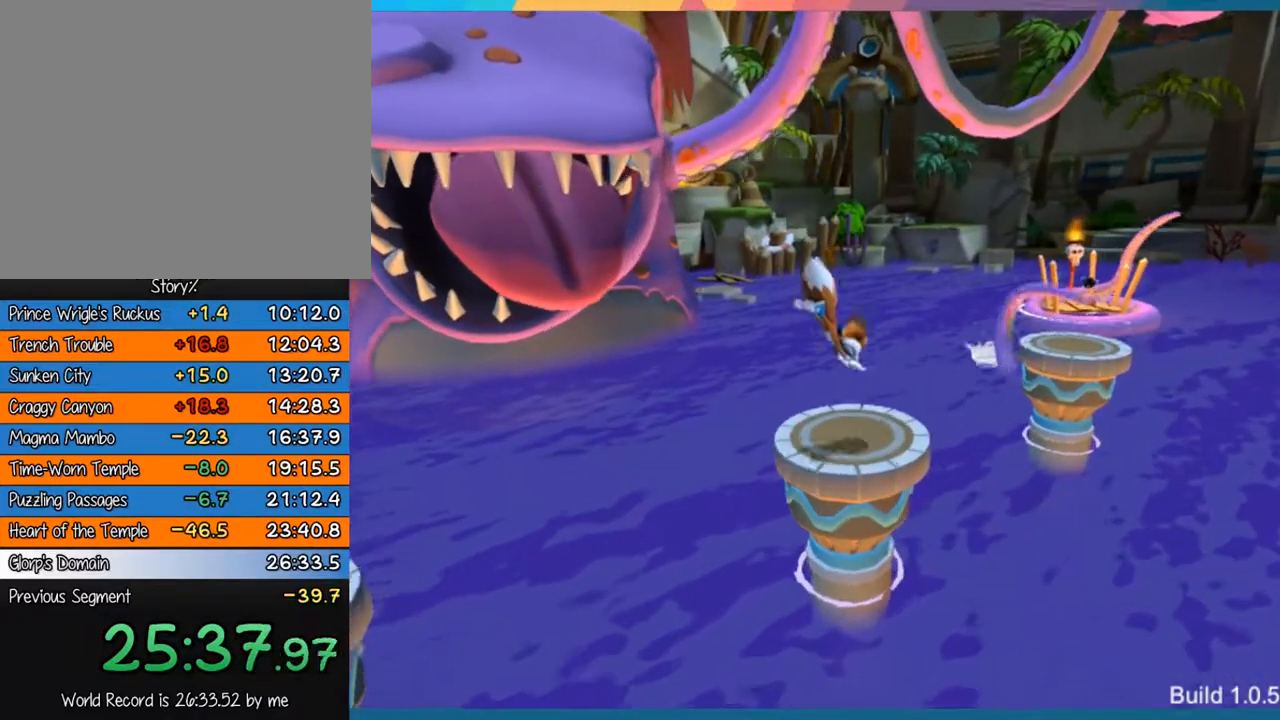
{"buttons": [], "left_stick": "center", "right_stick": "center", "events": [[317, "left_stick", "left"], [433, "left_stick", "center"]]}
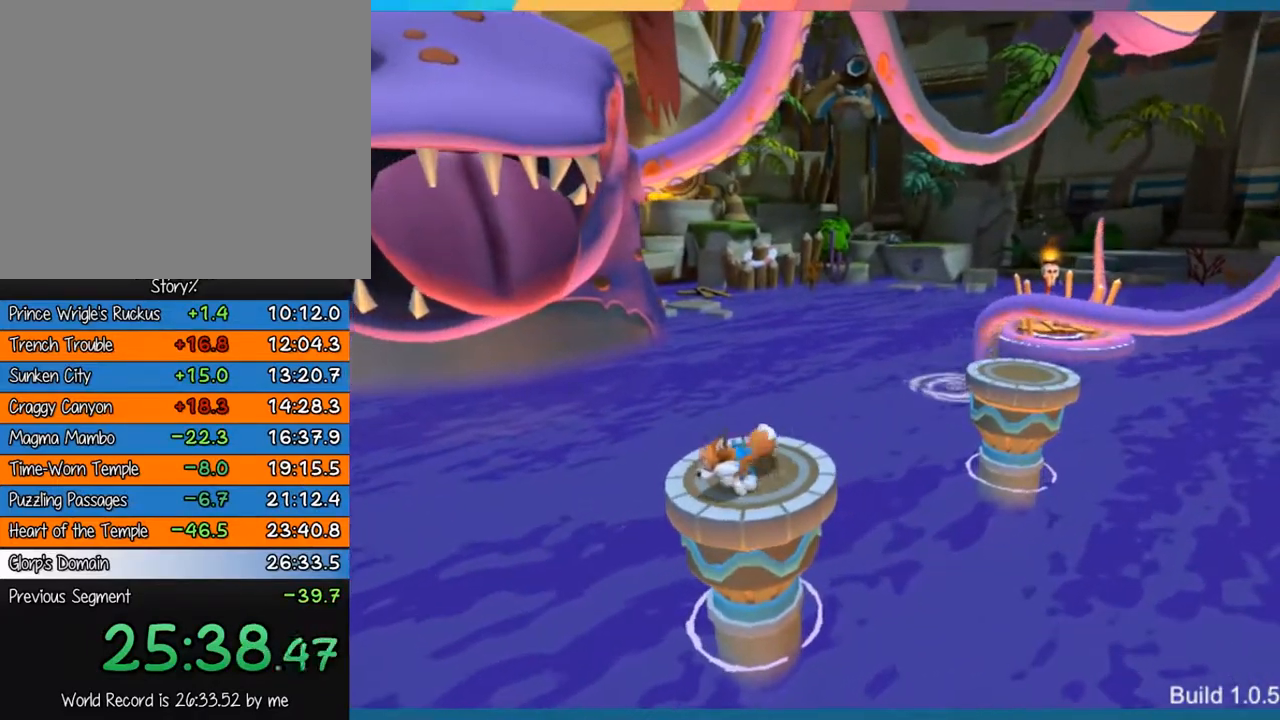
{"buttons": [], "left_stick": "center", "right_stick": "center", "events": [[233, "left_stick", "up-right"], [333, "left_stick", "center"]]}
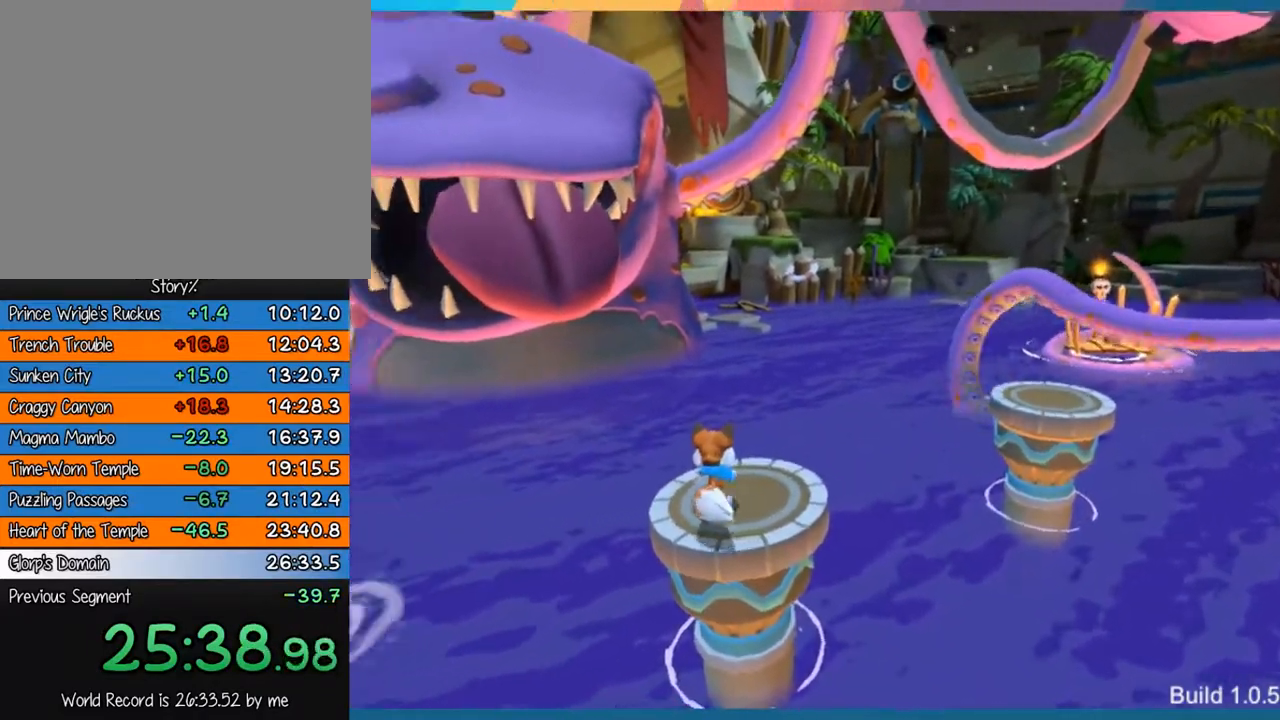
{"buttons": ["CROSS"], "left_stick": "left", "right_stick": "center", "events": [[167, "left_stick", "left"], [400, "CROSS", "down"]]}
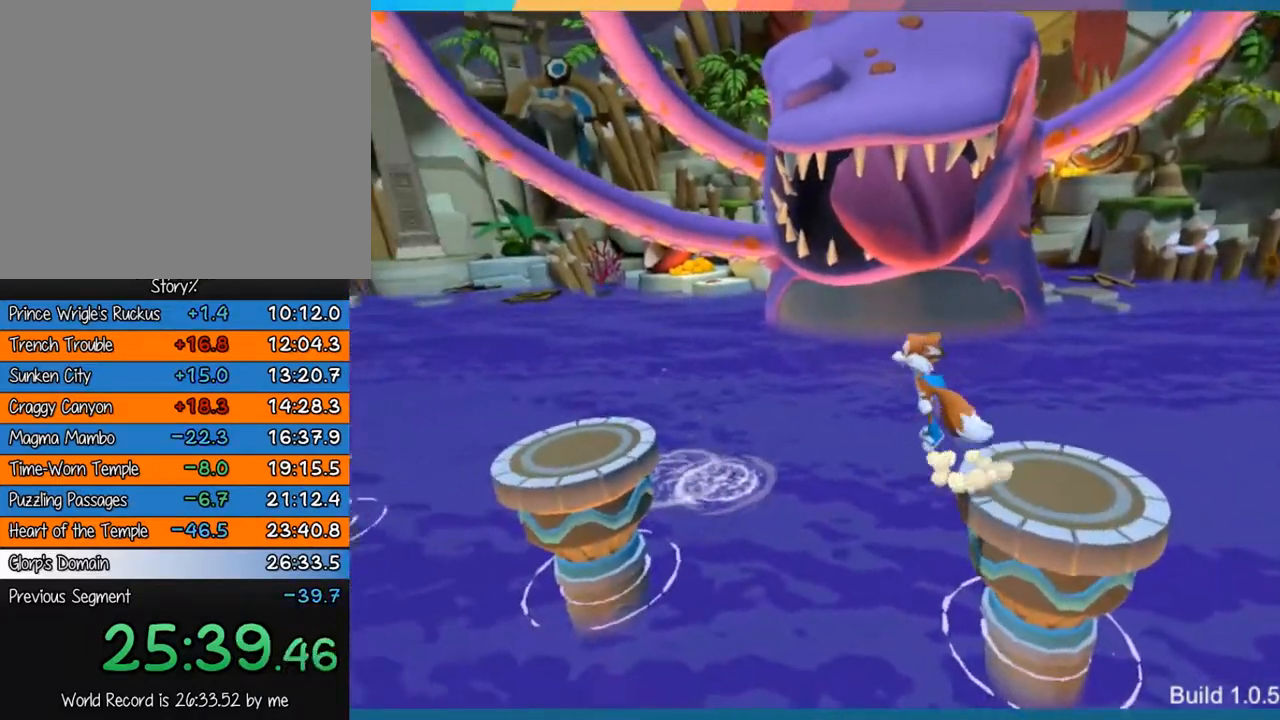
{"buttons": [], "left_stick": "left", "right_stick": "center", "events": [[133, "CROSS", "up"], [233, "CROSS", "down"], [433, "CROSS", "up"]]}
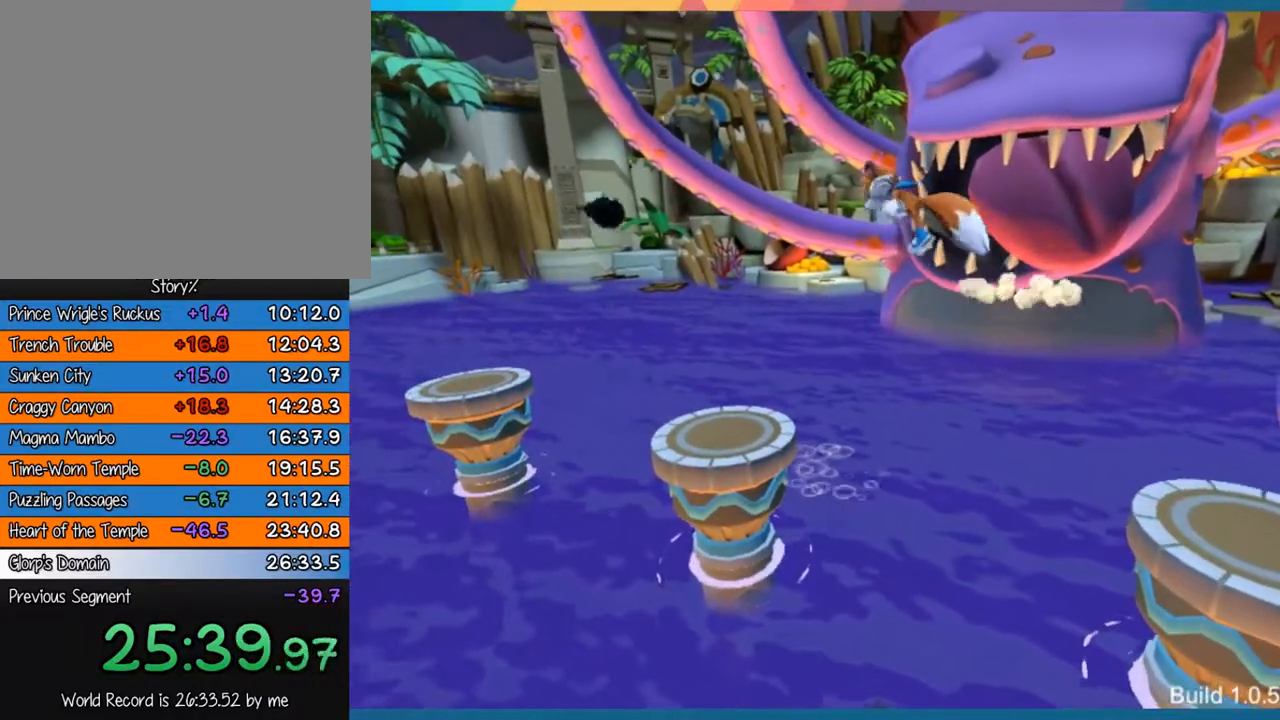
{"buttons": [], "left_stick": "left", "right_stick": "center", "events": []}